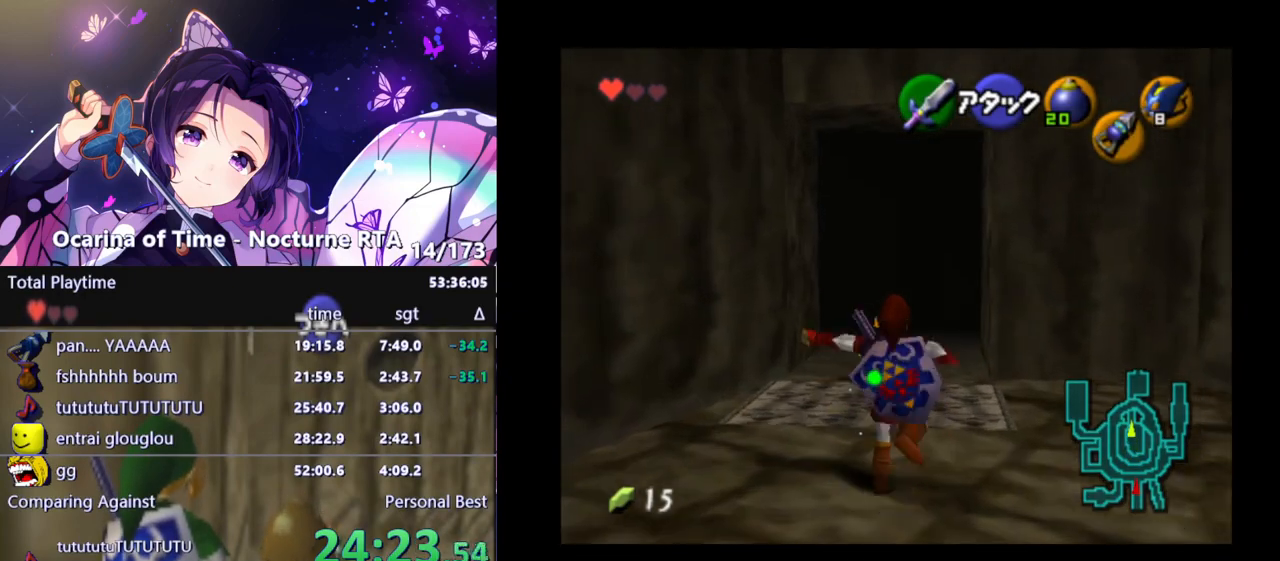
Gameplay with a controller (Nintendo layout); each line is a JSON object with the inputs held at the frame after it. "events" lists button and stick changes between this image and that frame as [ms after this image, input, new state], when the widget could be followed in between. Not read: L3 R3.
{"buttons": [], "left_stick": "up", "right_stick": "center", "events": [[150, "A", "up"]]}
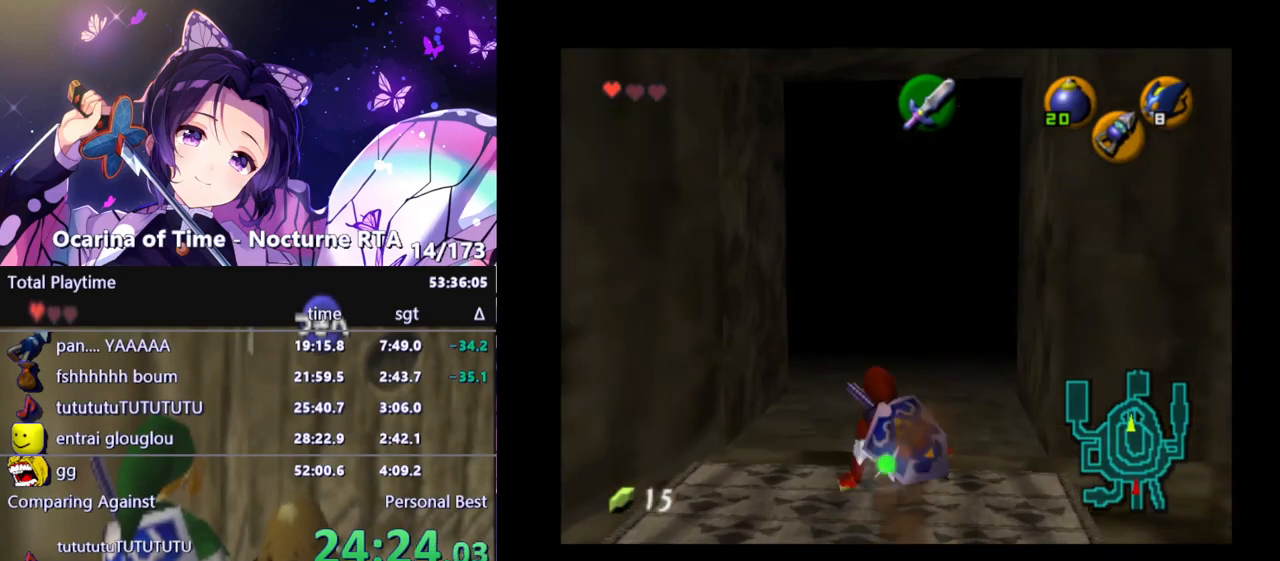
{"buttons": ["A"], "left_stick": "up", "right_stick": "center", "events": [[183, "left_stick", "up-right"], [317, "left_stick", "up"], [483, "A", "down"]]}
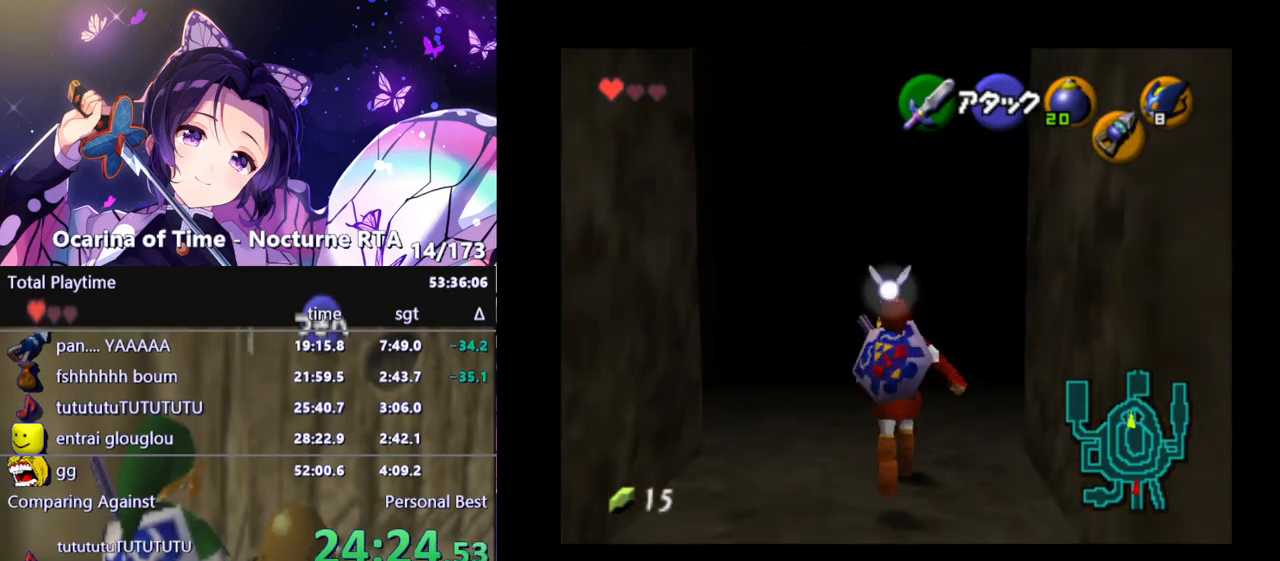
{"buttons": [], "left_stick": "up", "right_stick": "center", "events": [[117, "A", "up"]]}
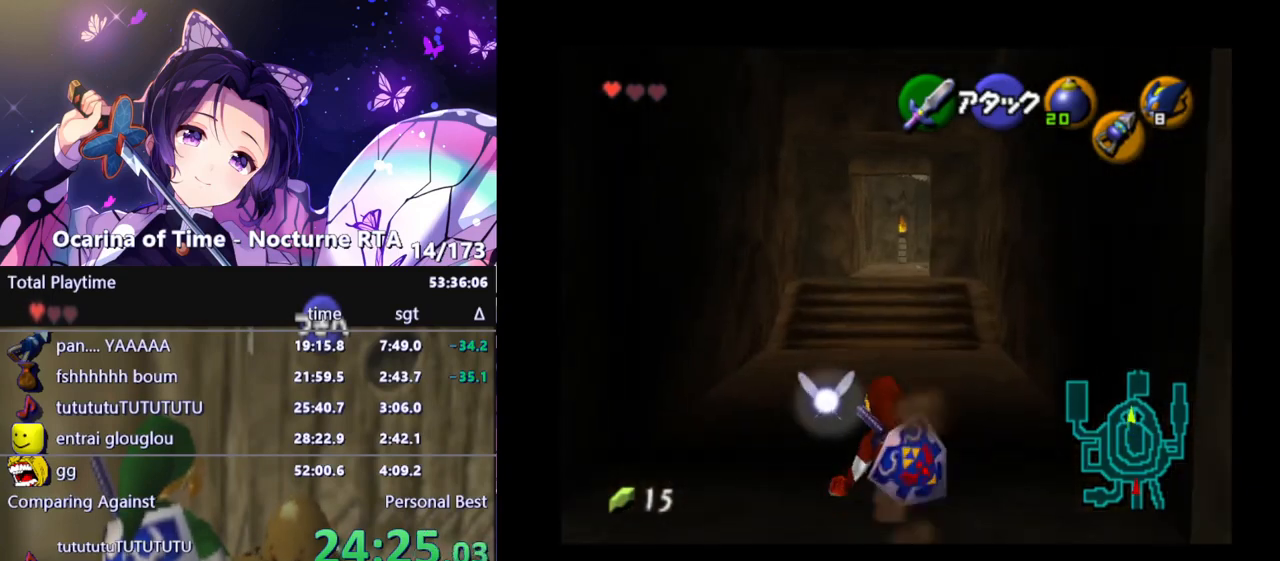
{"buttons": [], "left_stick": "up", "right_stick": "center", "events": [[317, "A", "down"], [467, "A", "up"]]}
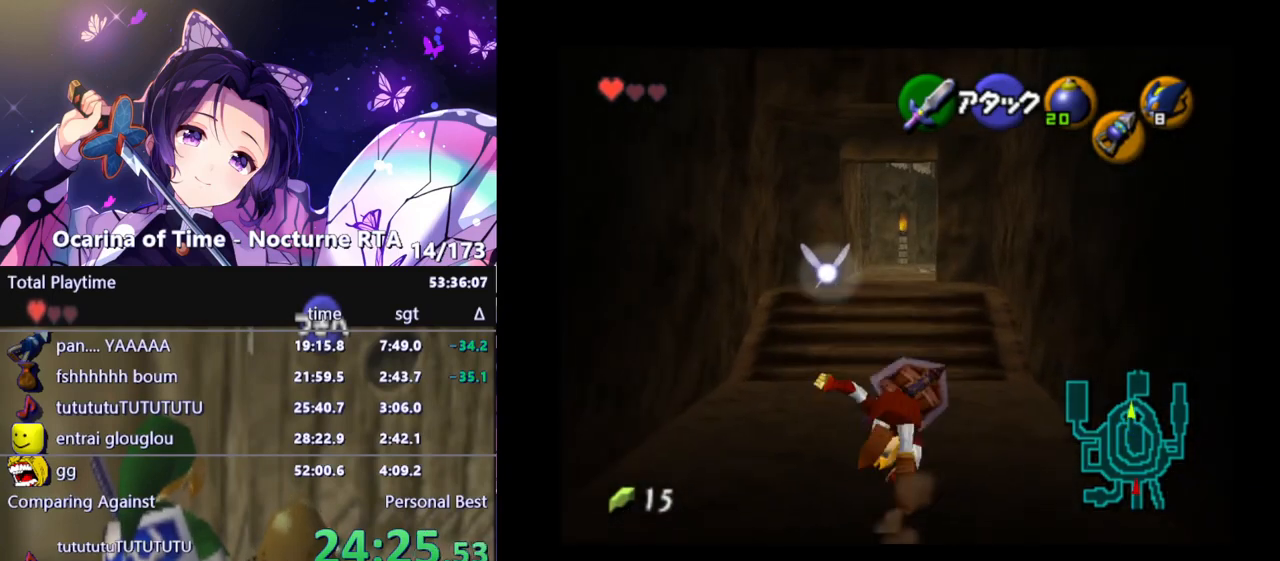
{"buttons": [], "left_stick": "up", "right_stick": "center", "events": []}
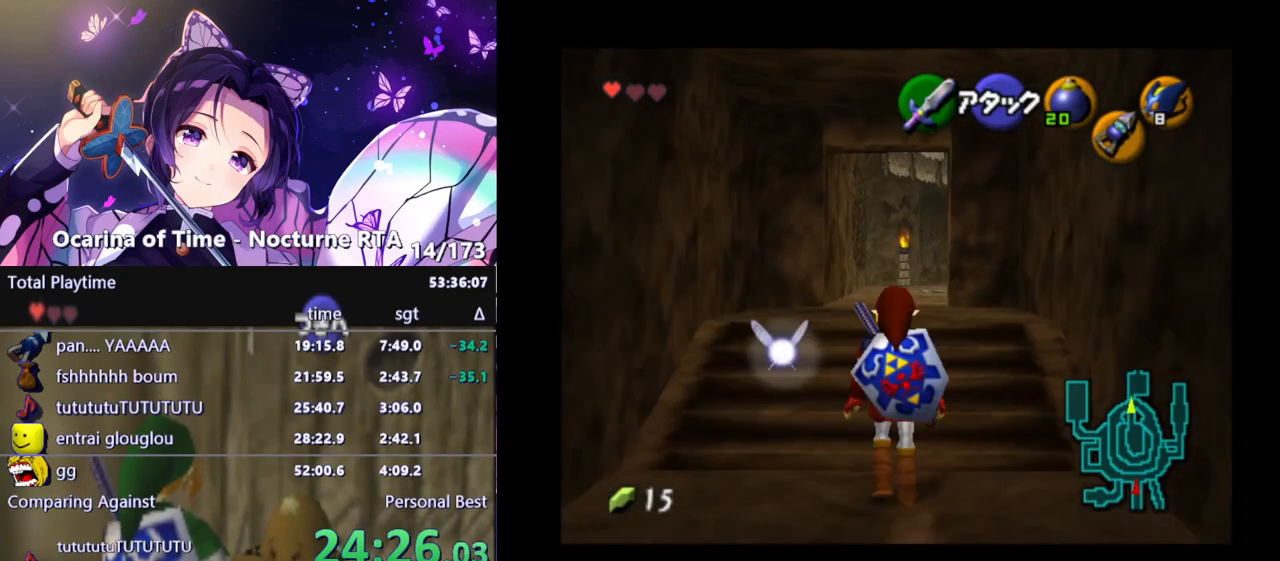
{"buttons": [], "left_stick": "up", "right_stick": "center", "events": [[100, "A", "down"], [233, "A", "up"]]}
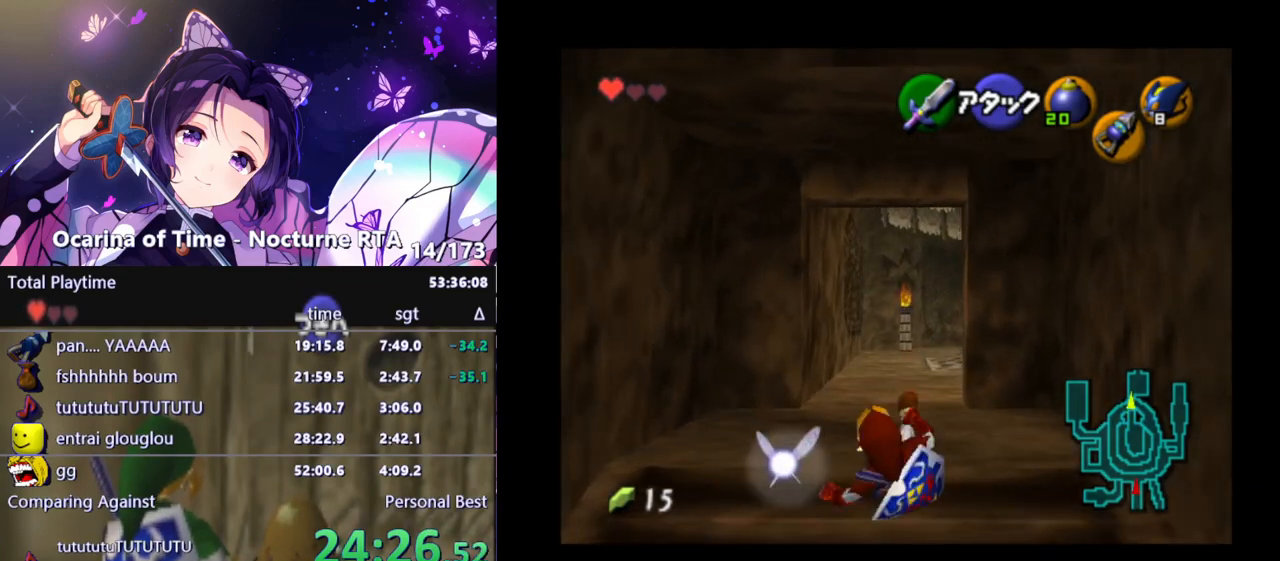
{"buttons": ["A"], "left_stick": "up", "right_stick": "center", "events": [[417, "A", "down"]]}
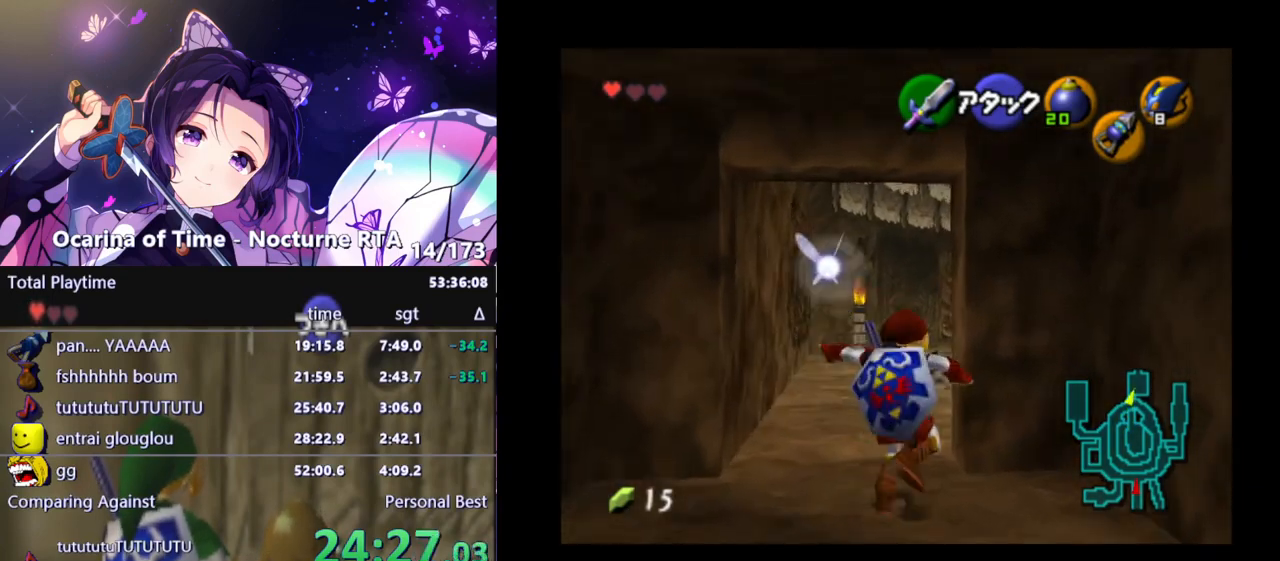
{"buttons": [], "left_stick": "up", "right_stick": "center", "events": [[33, "A", "up"]]}
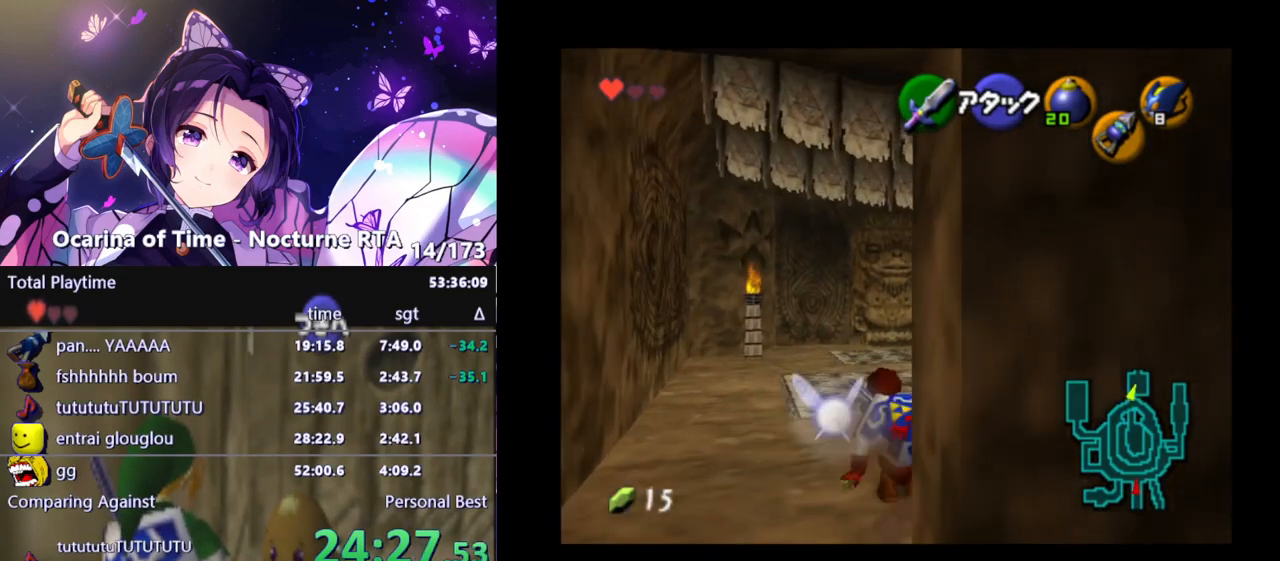
{"buttons": [], "left_stick": "up", "right_stick": "center", "events": []}
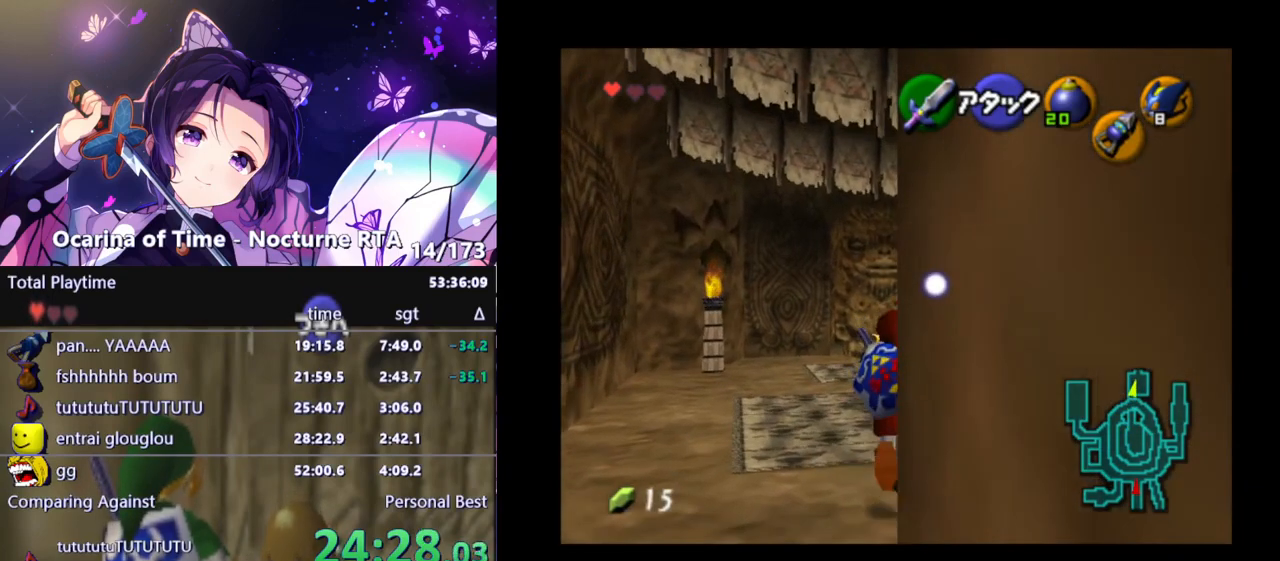
{"buttons": [], "left_stick": "up", "right_stick": "center", "events": [[100, "Y", "down"], [217, "Y", "up"]]}
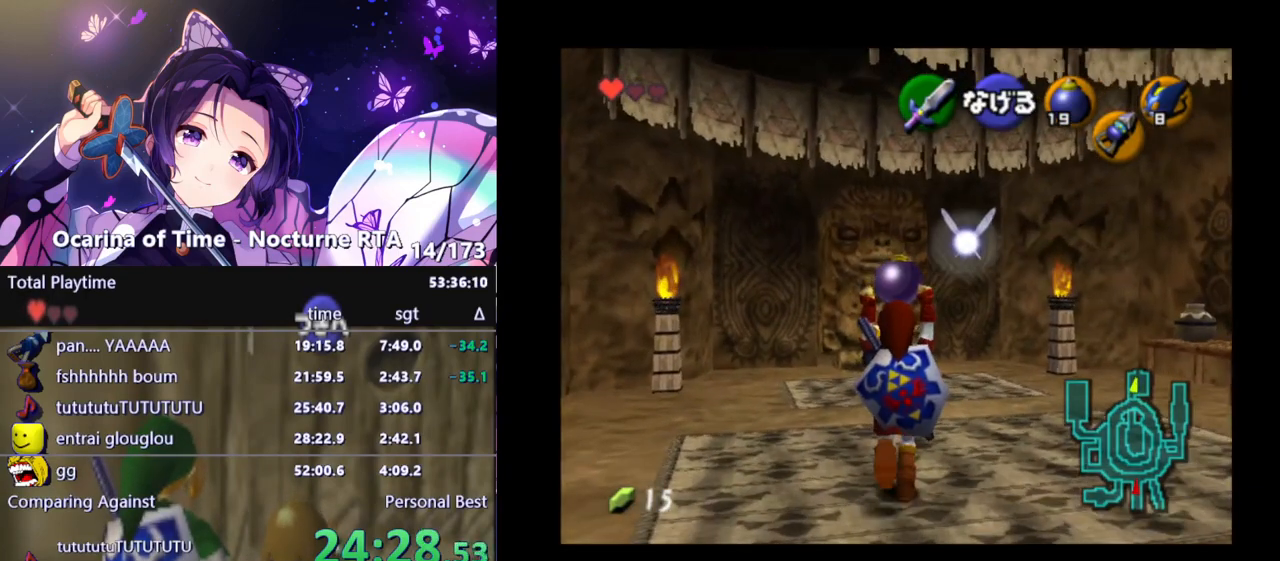
{"buttons": ["L1"], "left_stick": "up", "right_stick": "center", "events": [[267, "L1", "down"]]}
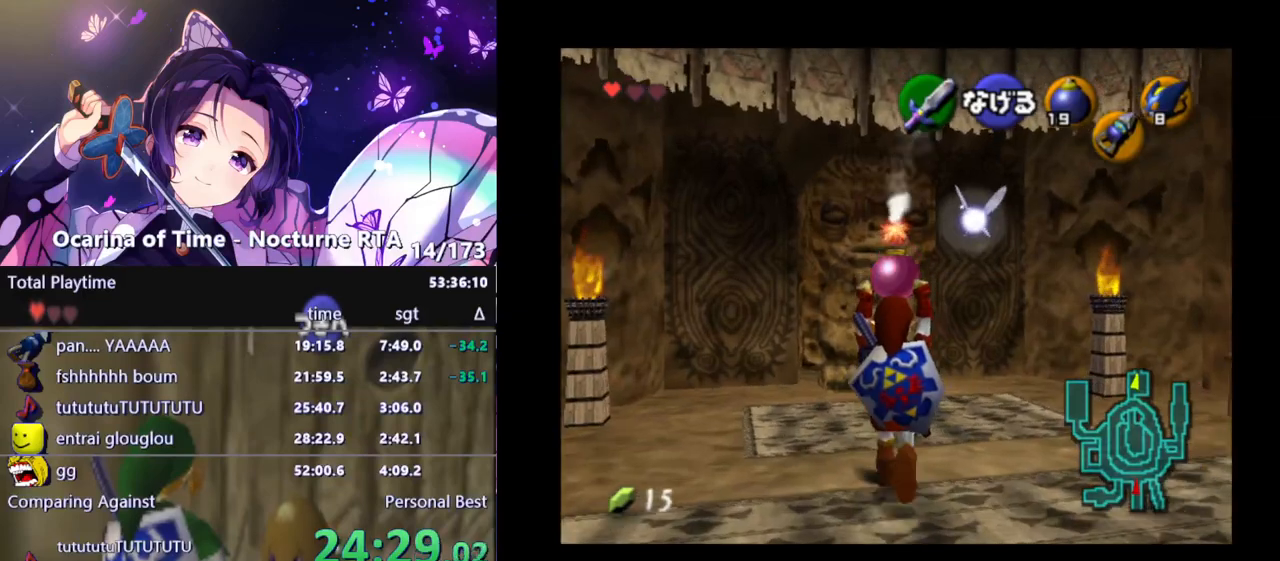
{"buttons": ["L1", "R1"], "left_stick": "up", "right_stick": "center", "events": [[417, "R1", "down"]]}
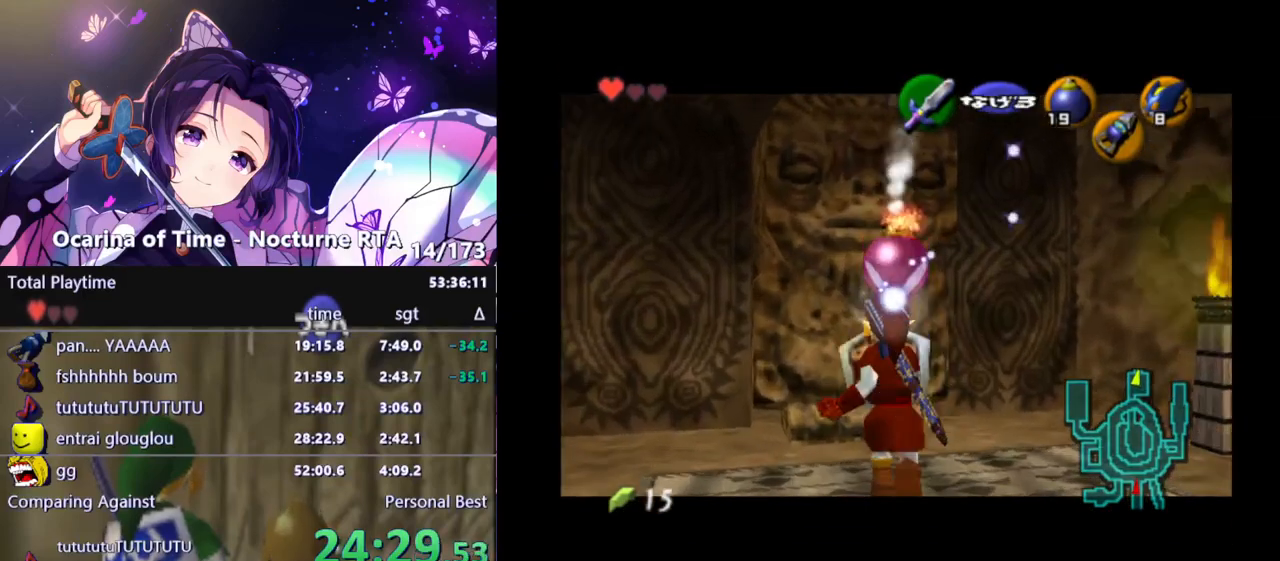
{"buttons": ["A"], "left_stick": "center", "right_stick": "center", "events": [[50, "R1", "up"], [133, "L1", "up"], [450, "A", "down"], [450, "left_stick", "center"]]}
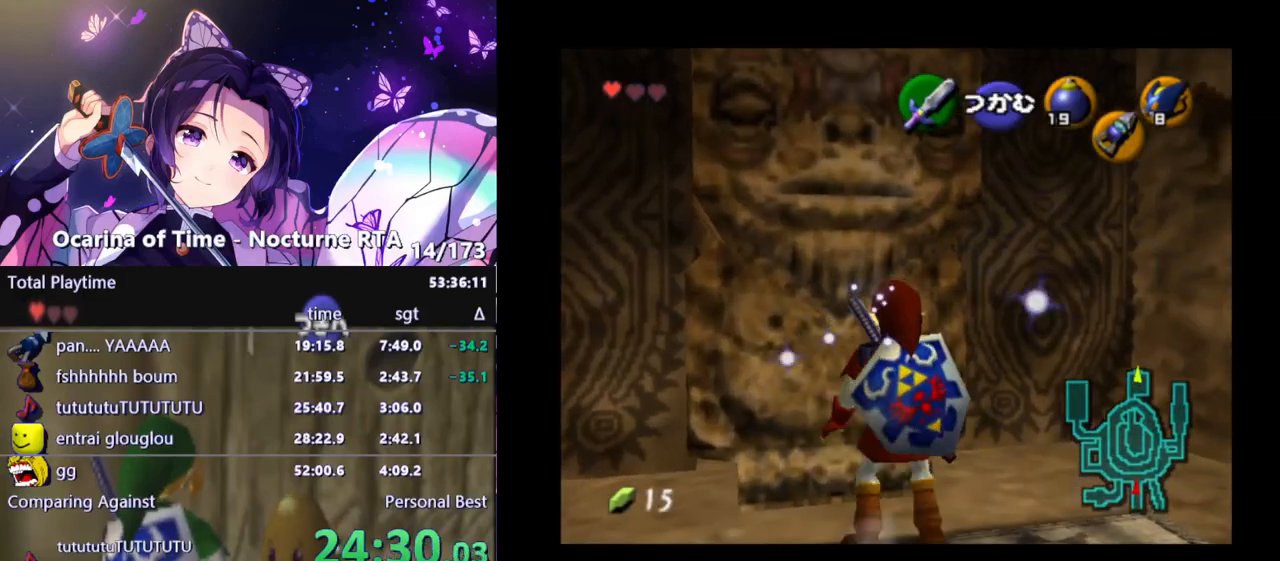
{"buttons": ["A"], "left_stick": "down", "right_stick": "center", "events": [[33, "left_stick", "down"]]}
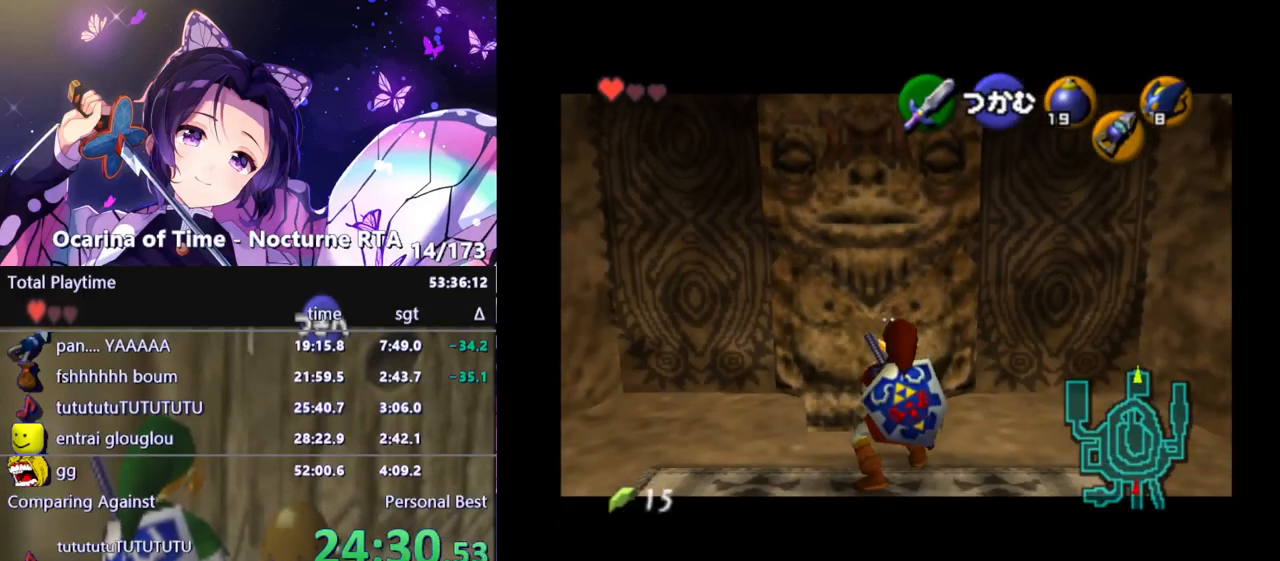
{"buttons": ["A"], "left_stick": "down", "right_stick": "center", "events": []}
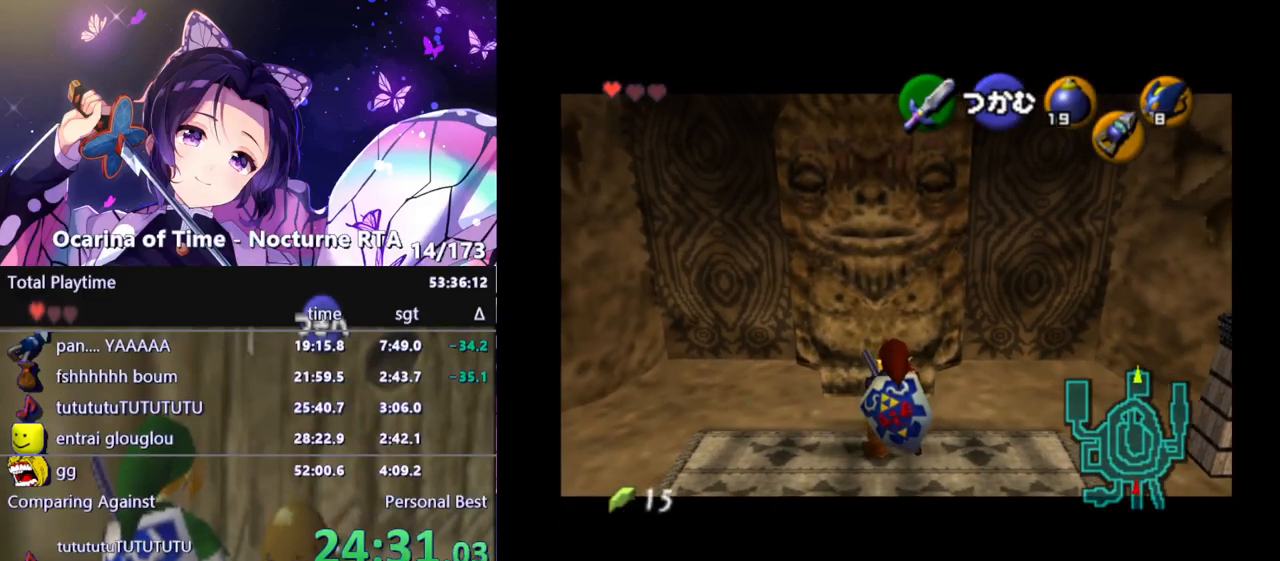
{"buttons": ["A"], "left_stick": "down", "right_stick": "center", "events": []}
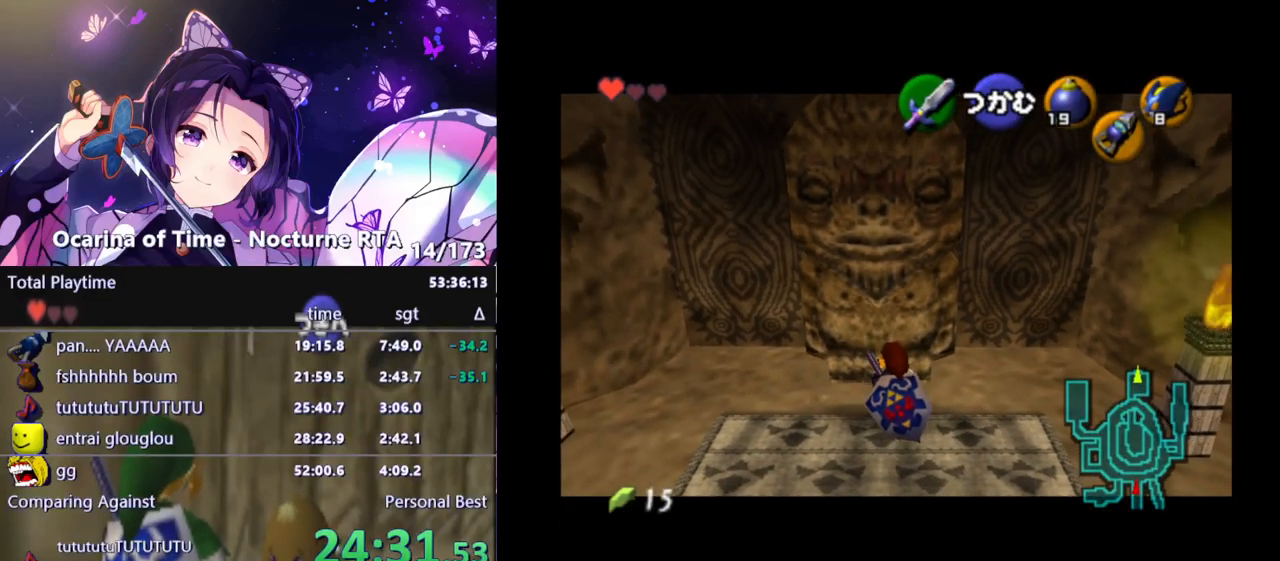
{"buttons": [], "left_stick": "right", "right_stick": "center", "events": [[117, "A", "up"], [483, "left_stick", "right"]]}
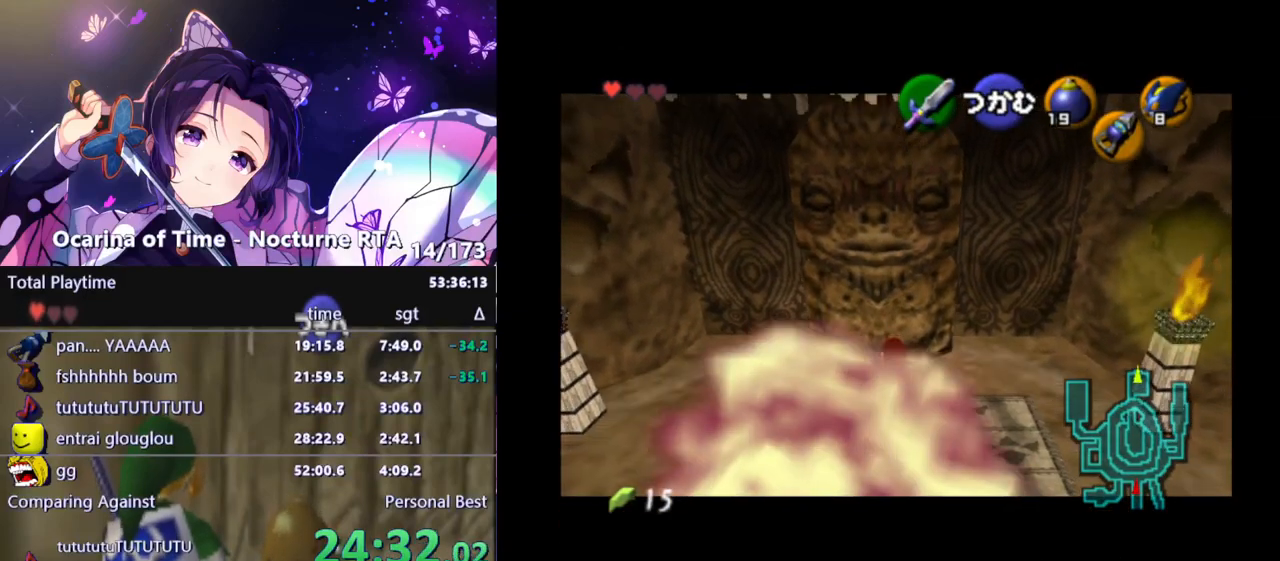
{"buttons": ["L1"], "left_stick": "center", "right_stick": "center", "events": [[50, "left_stick", "up-right"], [450, "L1", "down"], [500, "left_stick", "center"]]}
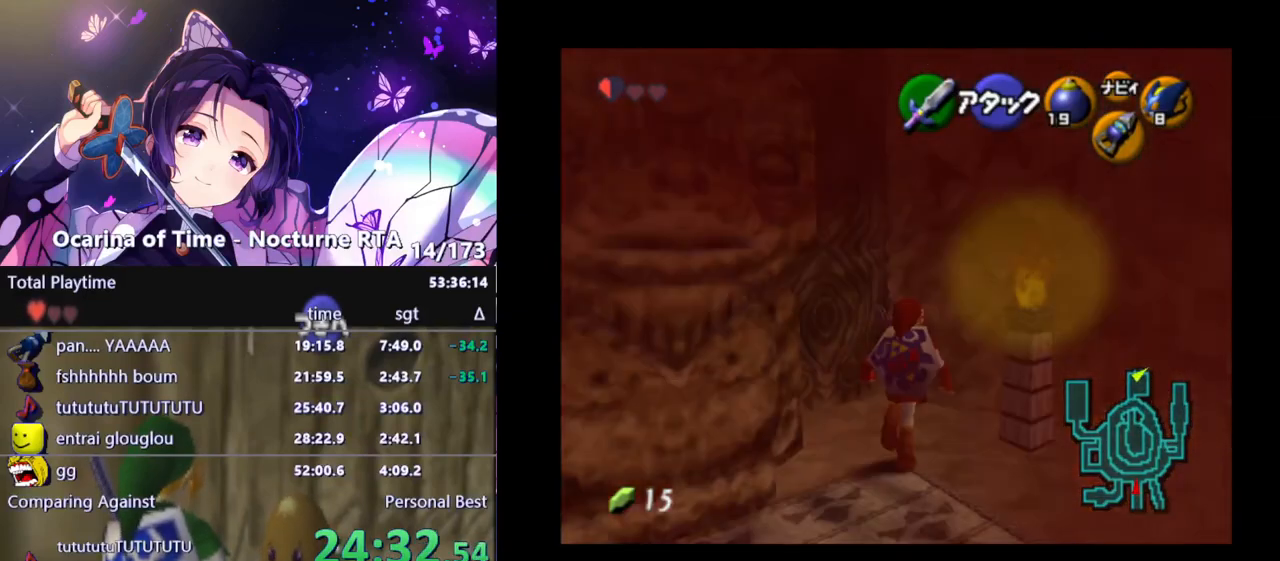
{"buttons": ["L1"], "left_stick": "left", "right_stick": "center", "events": [[100, "left_stick", "left"], [167, "A", "down"], [250, "A", "up"]]}
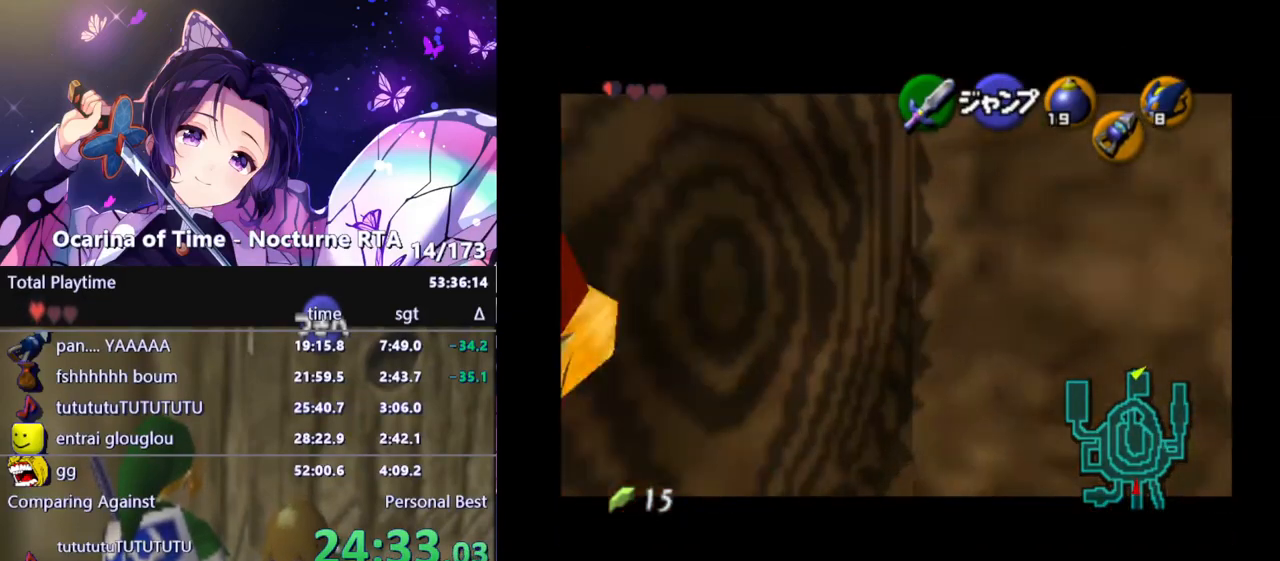
{"buttons": ["L1"], "left_stick": "left", "right_stick": "center", "events": [[50, "A", "down"], [133, "A", "up"], [433, "A", "down"], [500, "A", "up"]]}
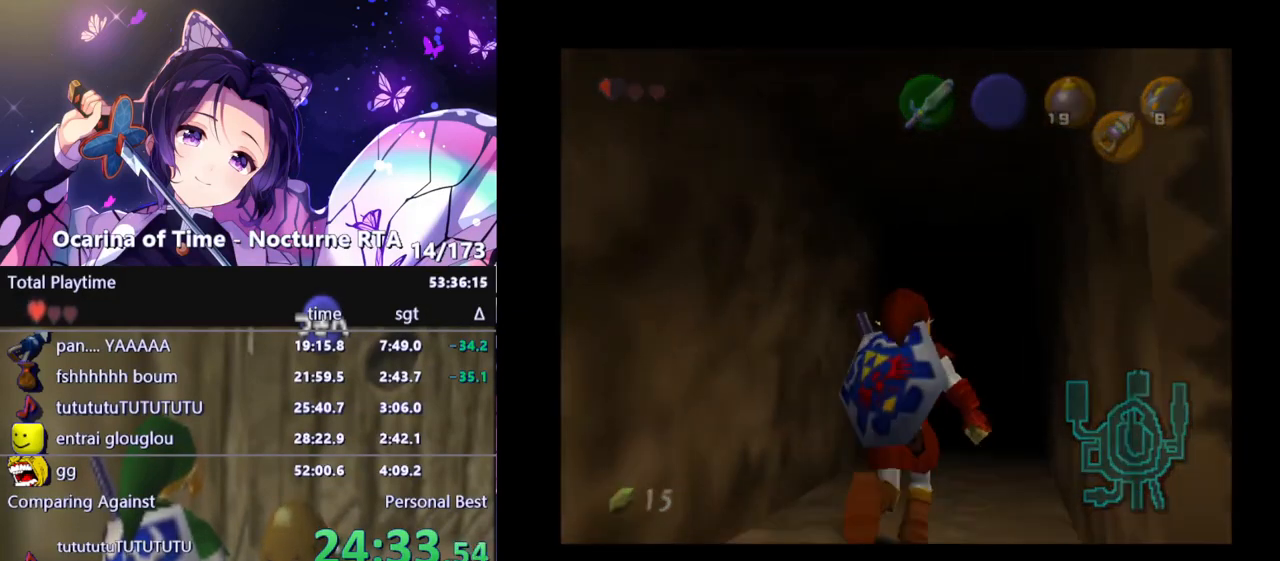
{"buttons": [], "left_stick": "center", "right_stick": "center", "events": [[100, "L1", "up"], [100, "left_stick", "center"]]}
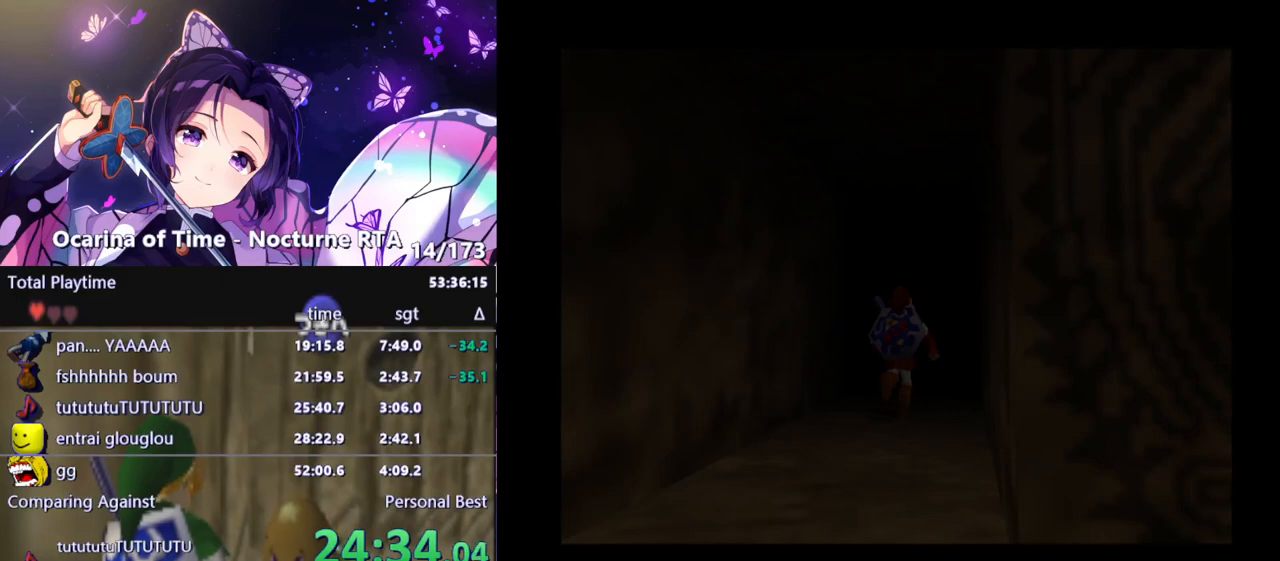
{"buttons": [], "left_stick": "center", "right_stick": "center", "events": []}
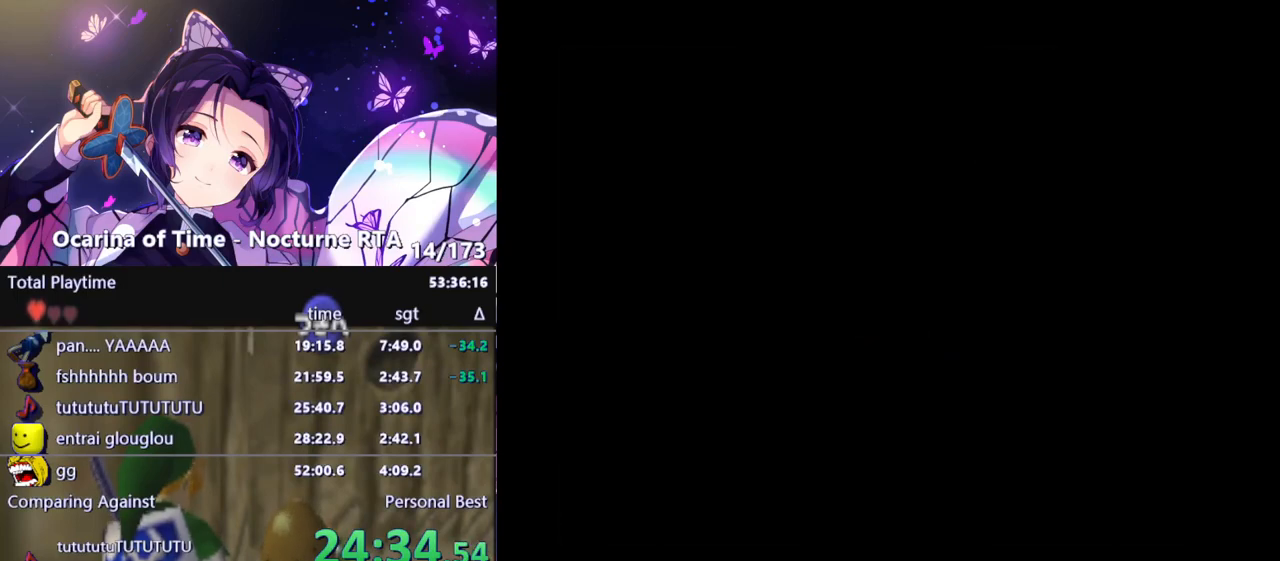
{"buttons": [], "left_stick": "center", "right_stick": "center", "events": []}
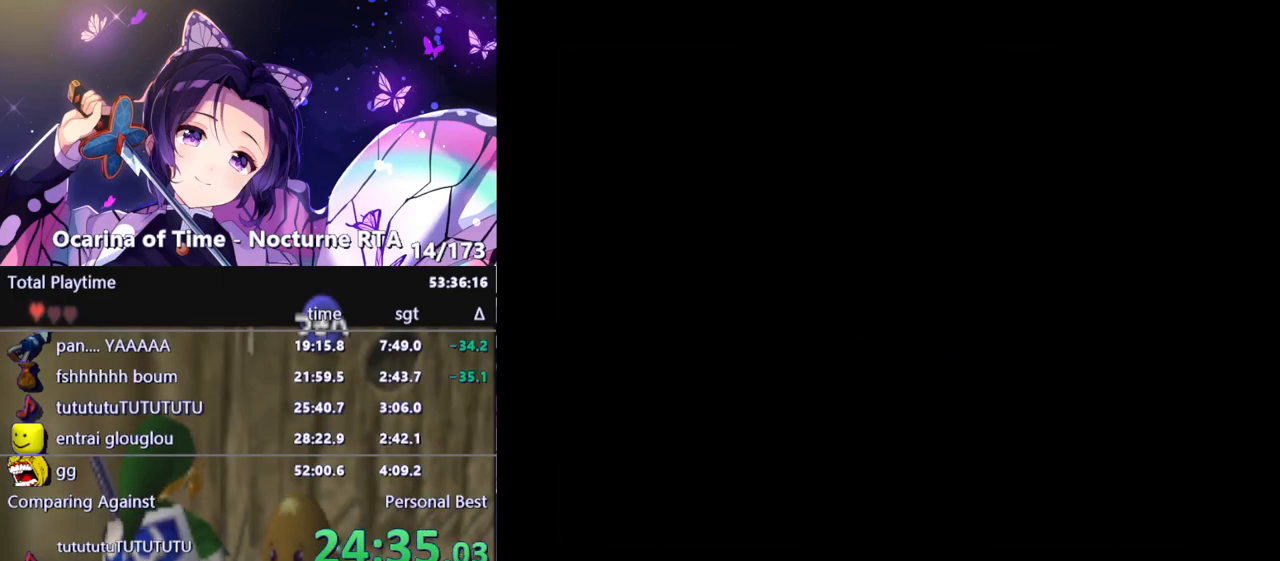
{"buttons": [], "left_stick": "up", "right_stick": "center", "events": [[467, "left_stick", "up"]]}
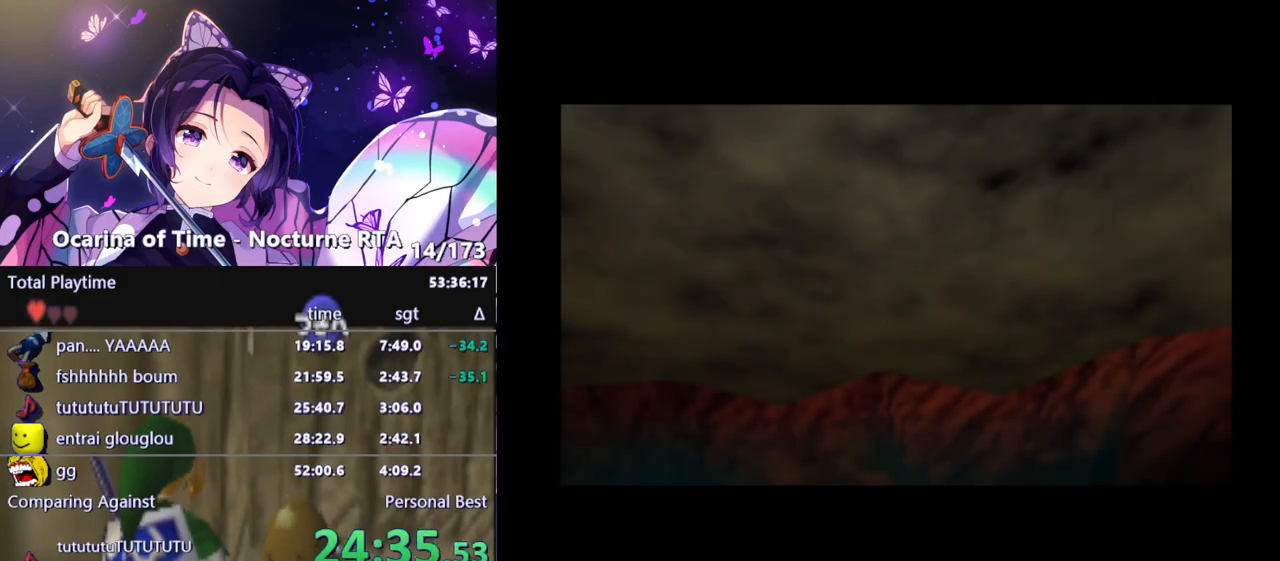
{"buttons": [], "left_stick": "up", "right_stick": "center", "events": []}
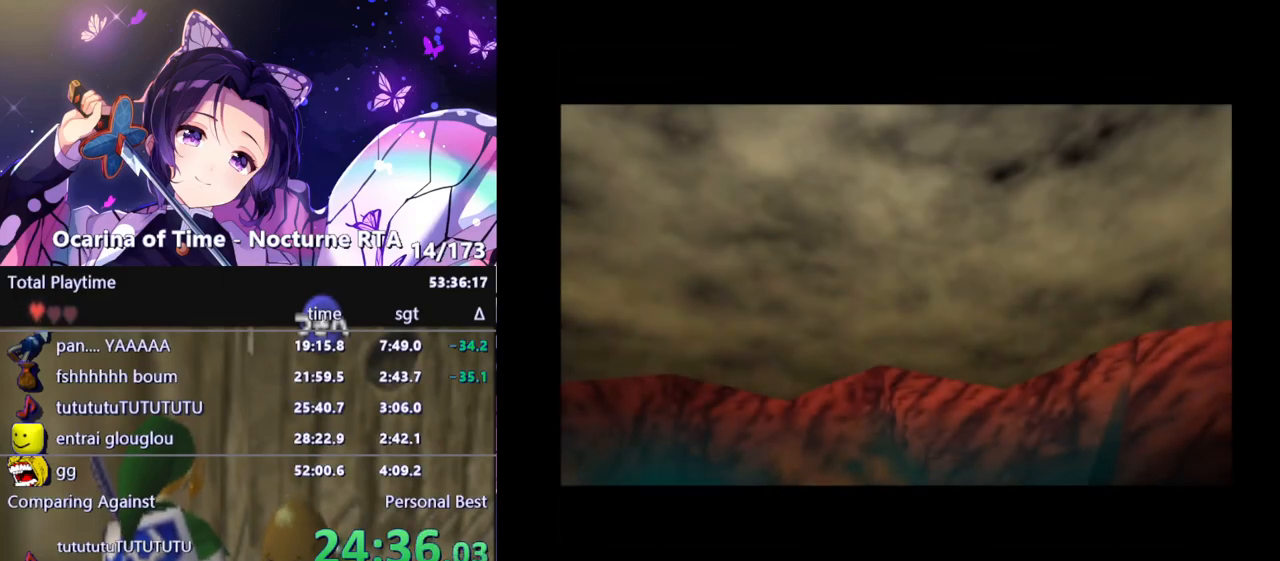
{"buttons": [], "left_stick": "up", "right_stick": "center", "events": []}
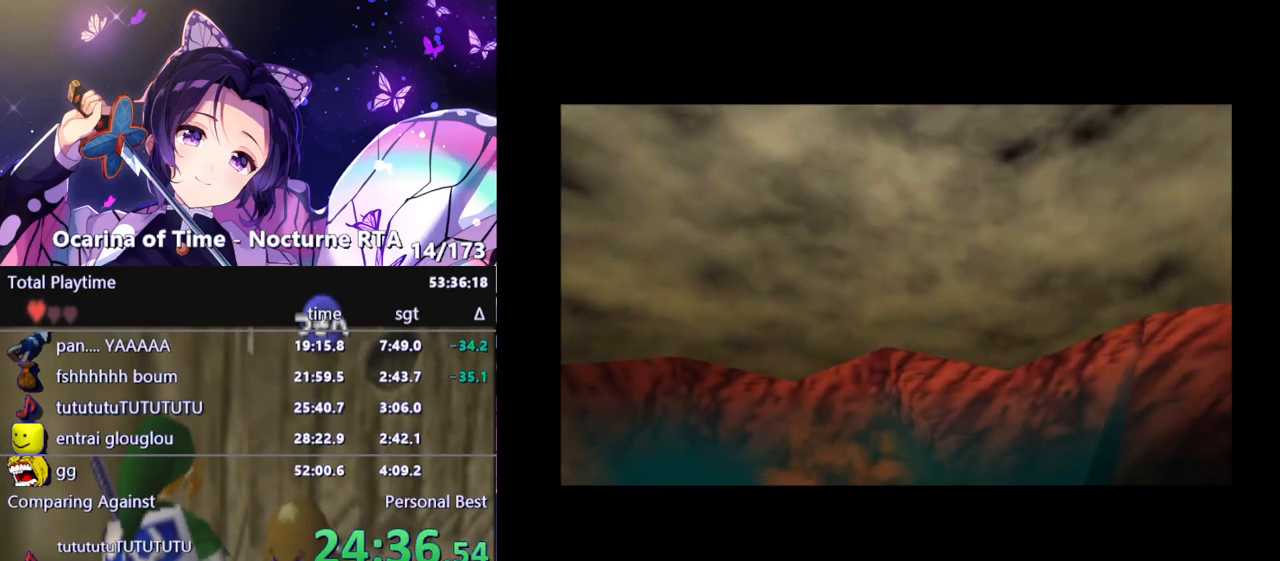
{"buttons": [], "left_stick": "up", "right_stick": "center", "events": []}
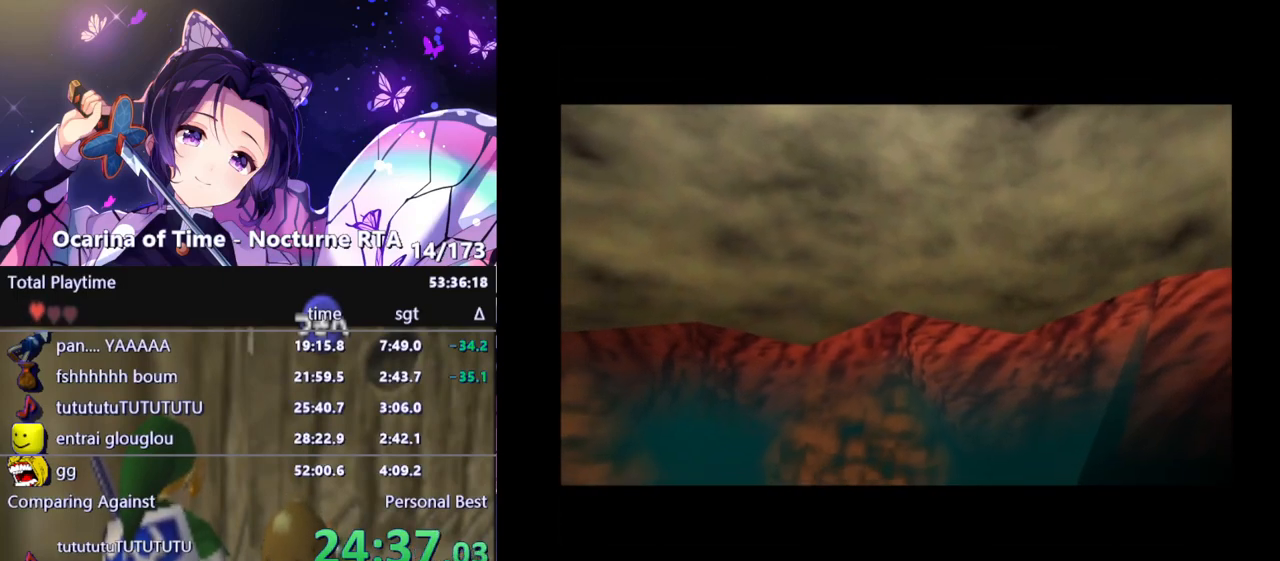
{"buttons": [], "left_stick": "up", "right_stick": "center", "events": []}
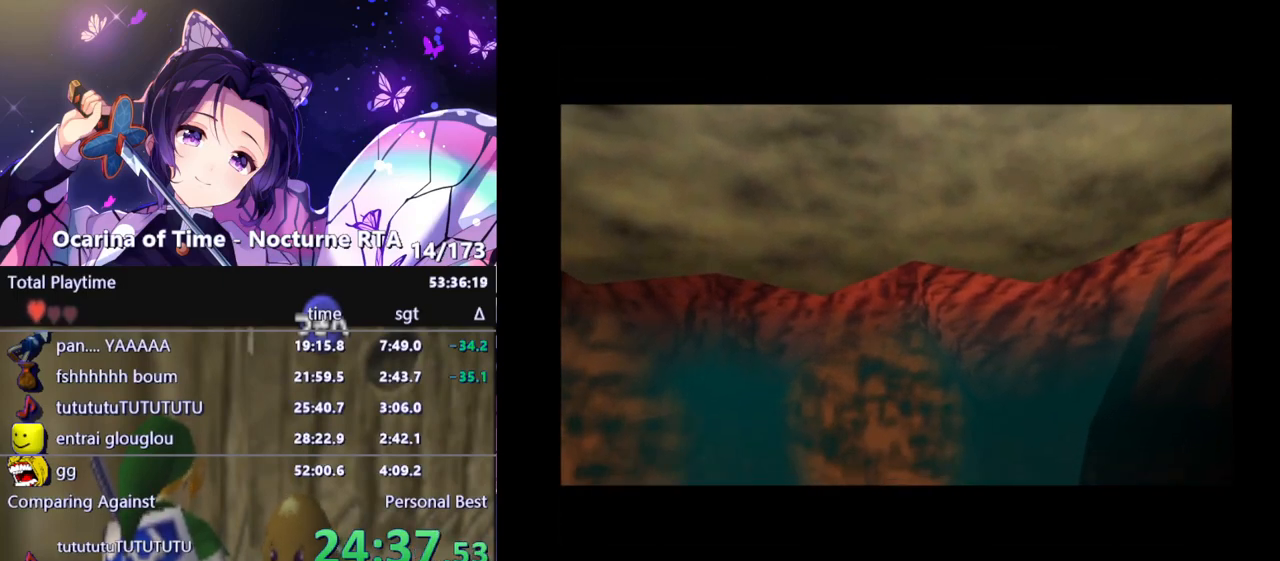
{"buttons": [], "left_stick": "up", "right_stick": "center", "events": []}